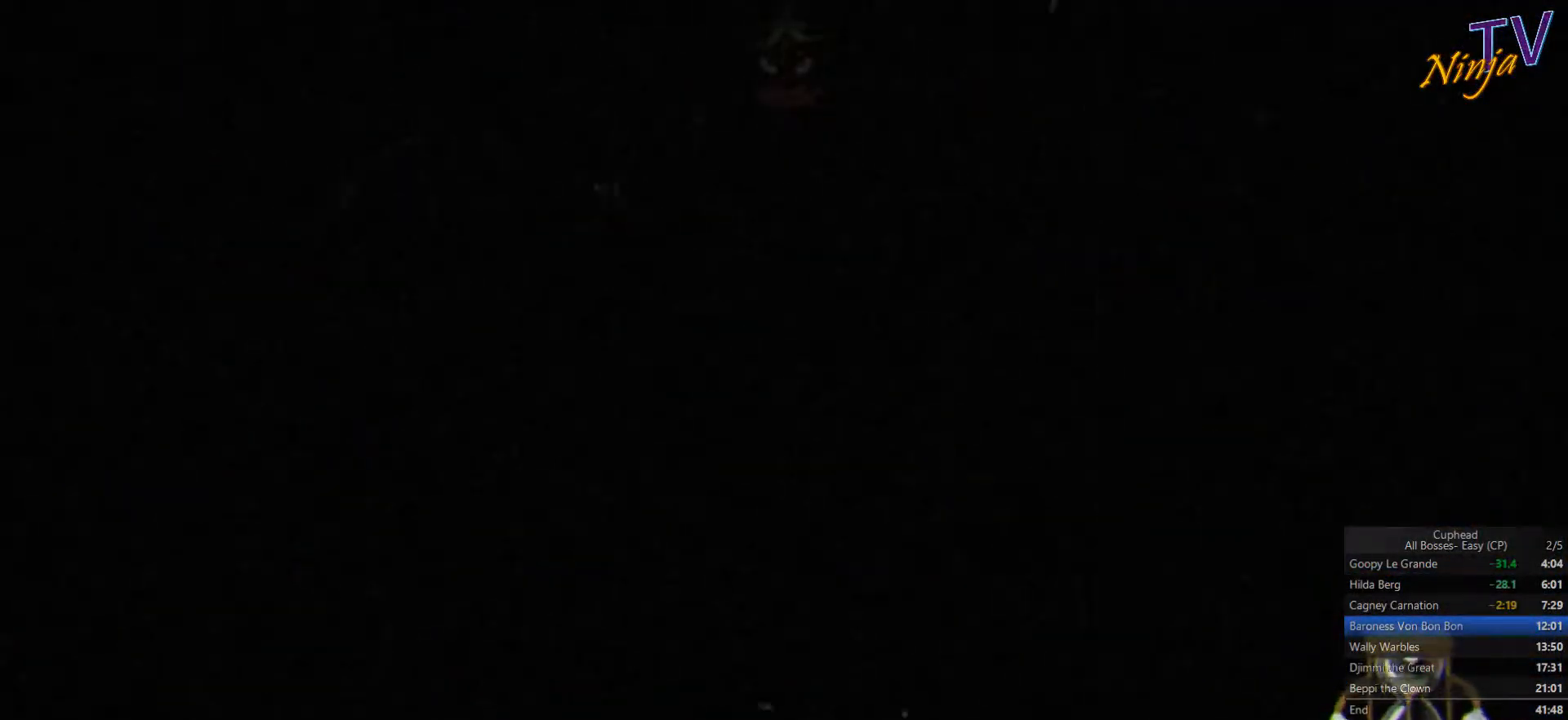
Gameplay with a controller (PlayStation layout); each line is a JSON object with the inputs held at the frame after it. "events" lists button and stick changes between this image and that frame as [ms after this image, input, new state], when the widget could be followed in between.
{"buttons": [], "left_stick": "down-right", "right_stick": "center", "events": [[433, "left_stick", "down-right"]]}
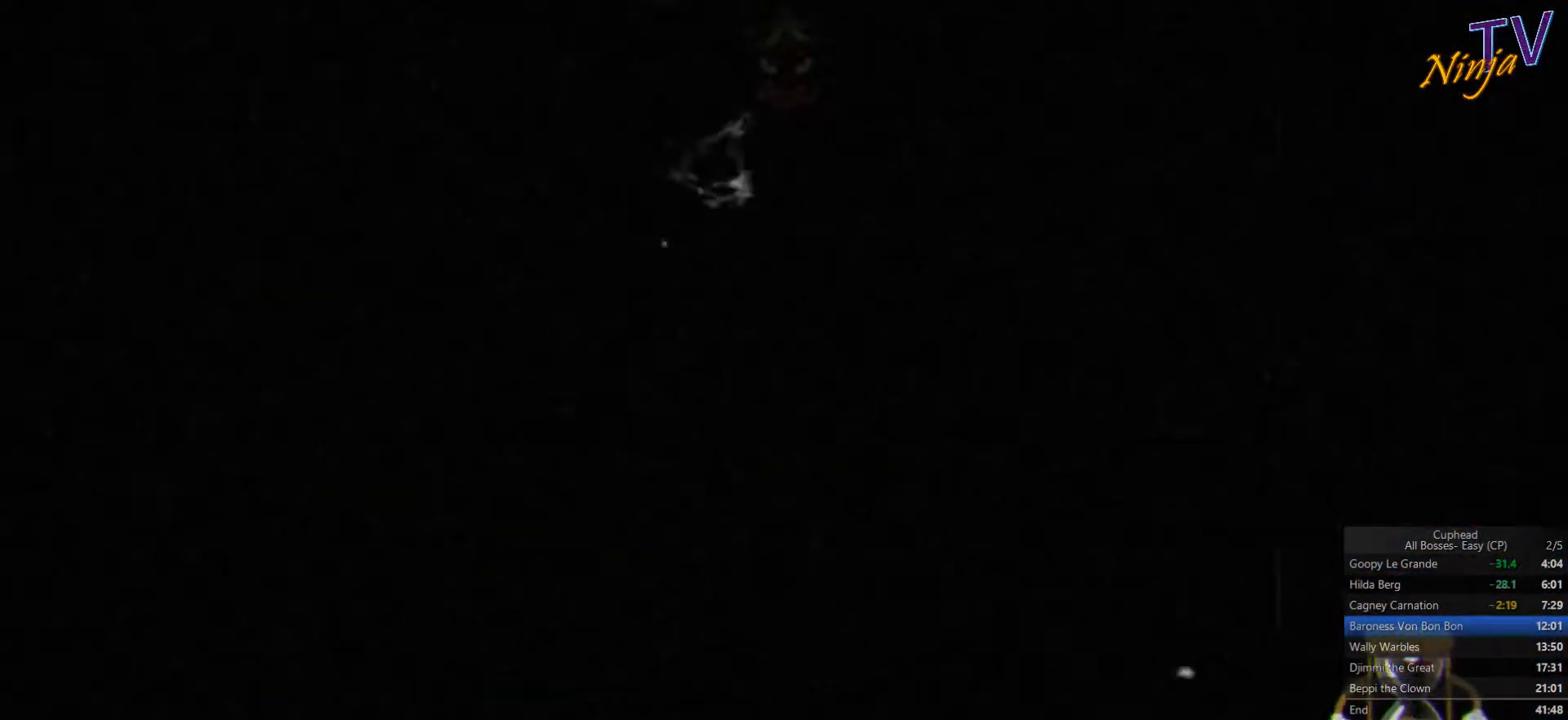
{"buttons": [], "left_stick": "down-right", "right_stick": "center", "events": []}
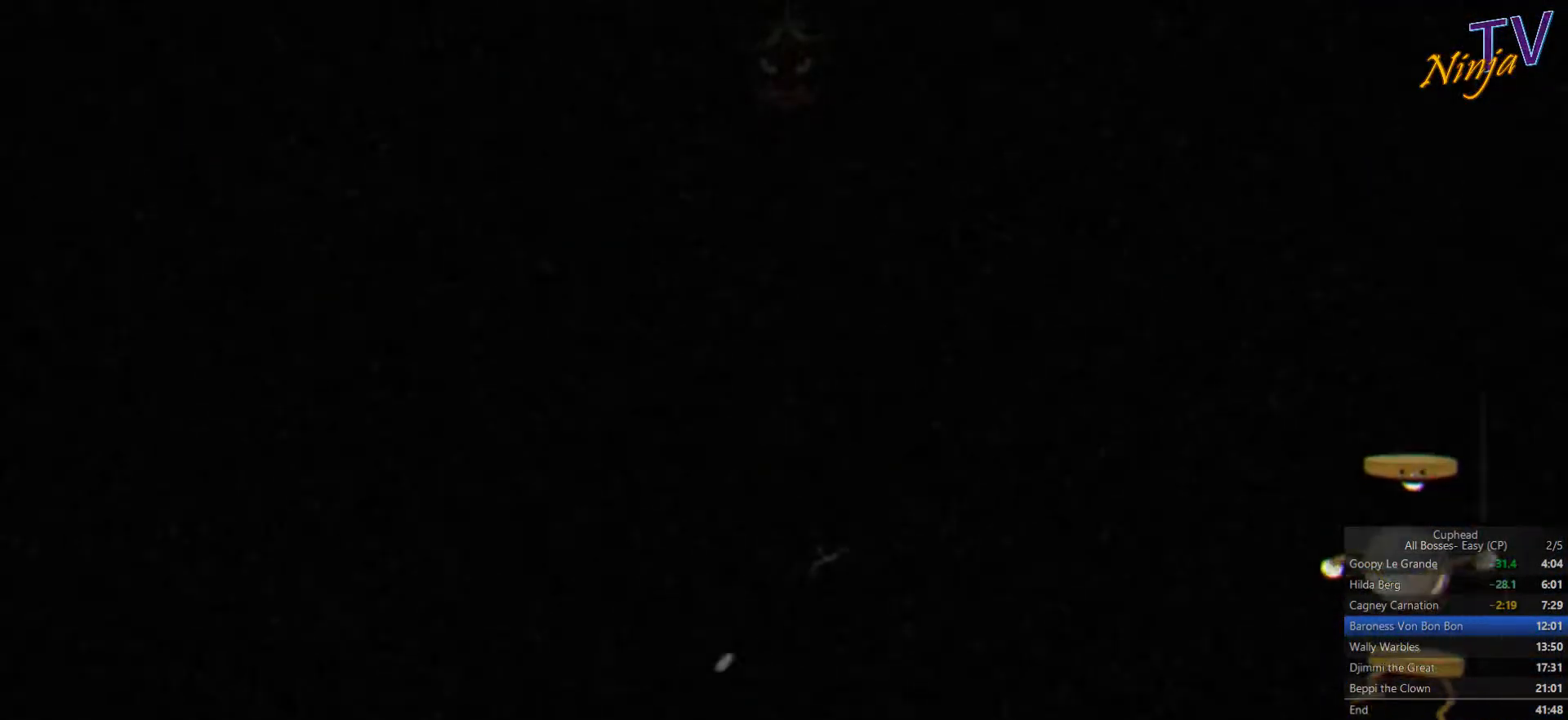
{"buttons": [], "left_stick": "down", "right_stick": "center", "events": [[300, "left_stick", "down"]]}
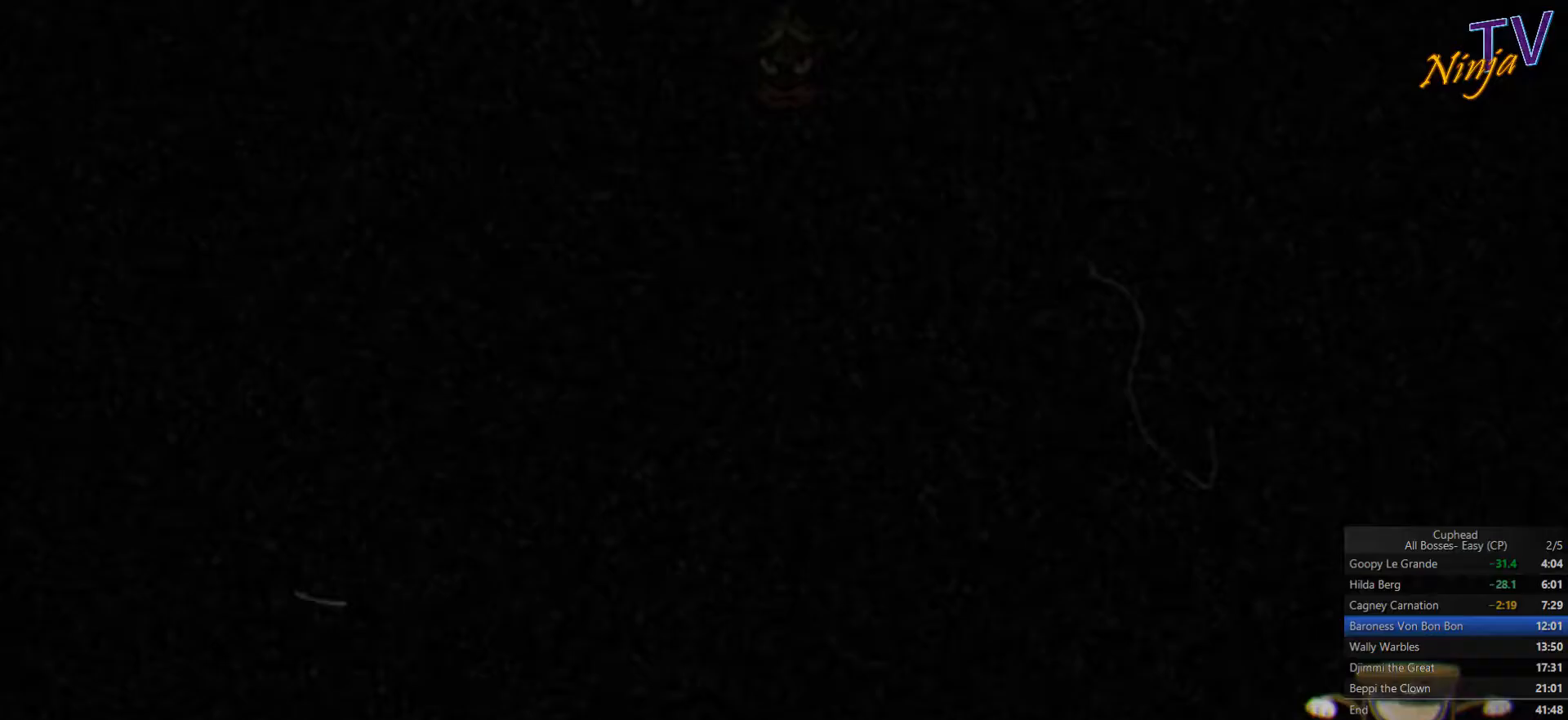
{"buttons": [], "left_stick": "down", "right_stick": "center", "events": []}
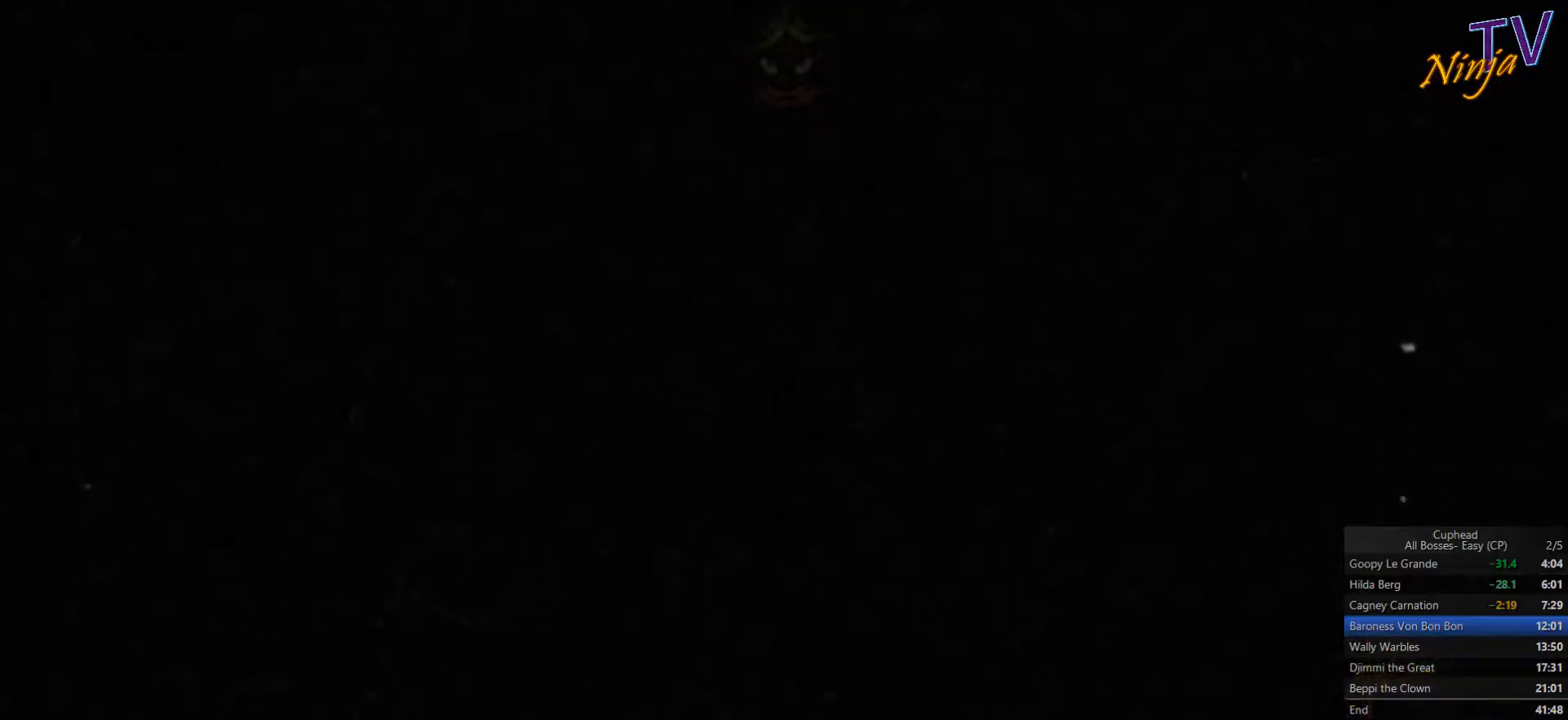
{"buttons": [], "left_stick": "down", "right_stick": "center", "events": []}
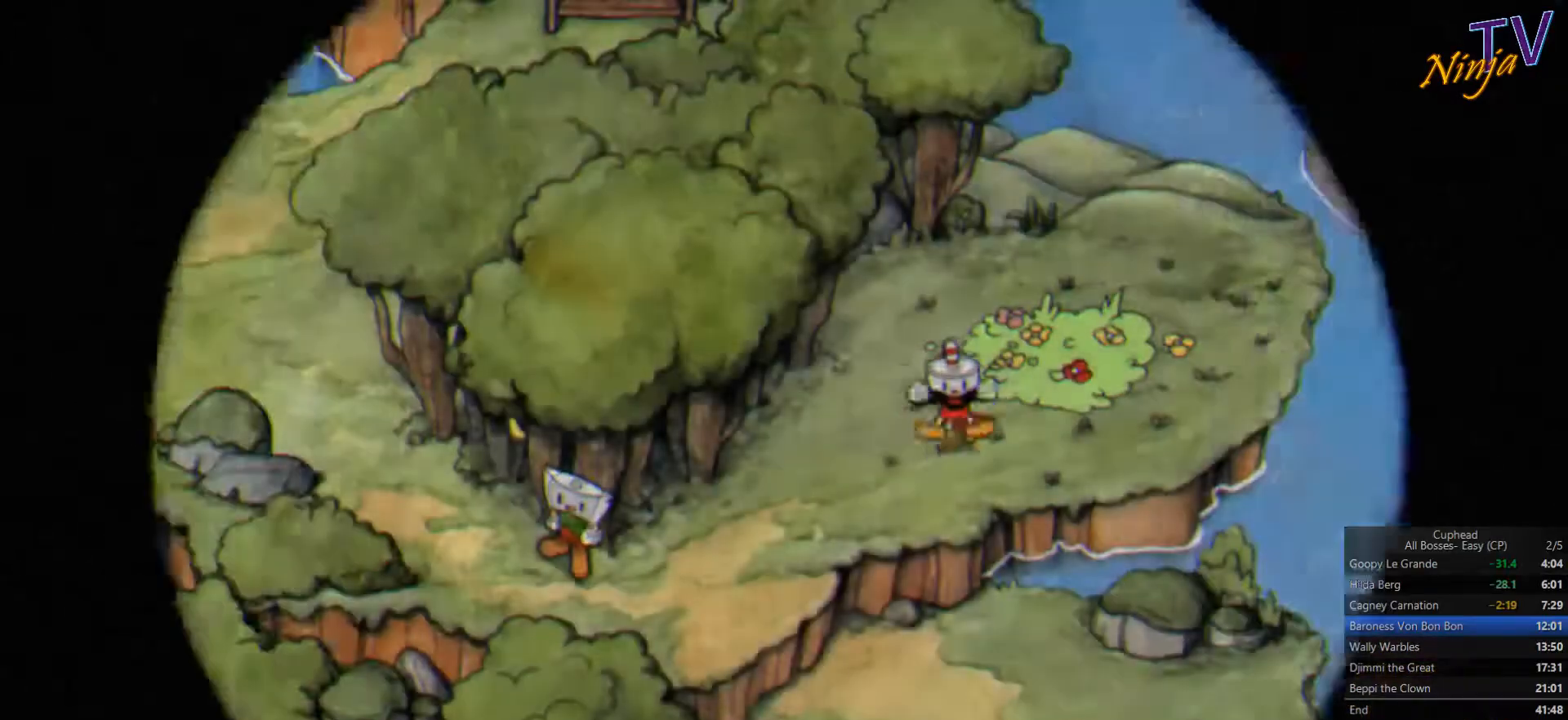
{"buttons": [], "left_stick": "down", "right_stick": "center", "events": []}
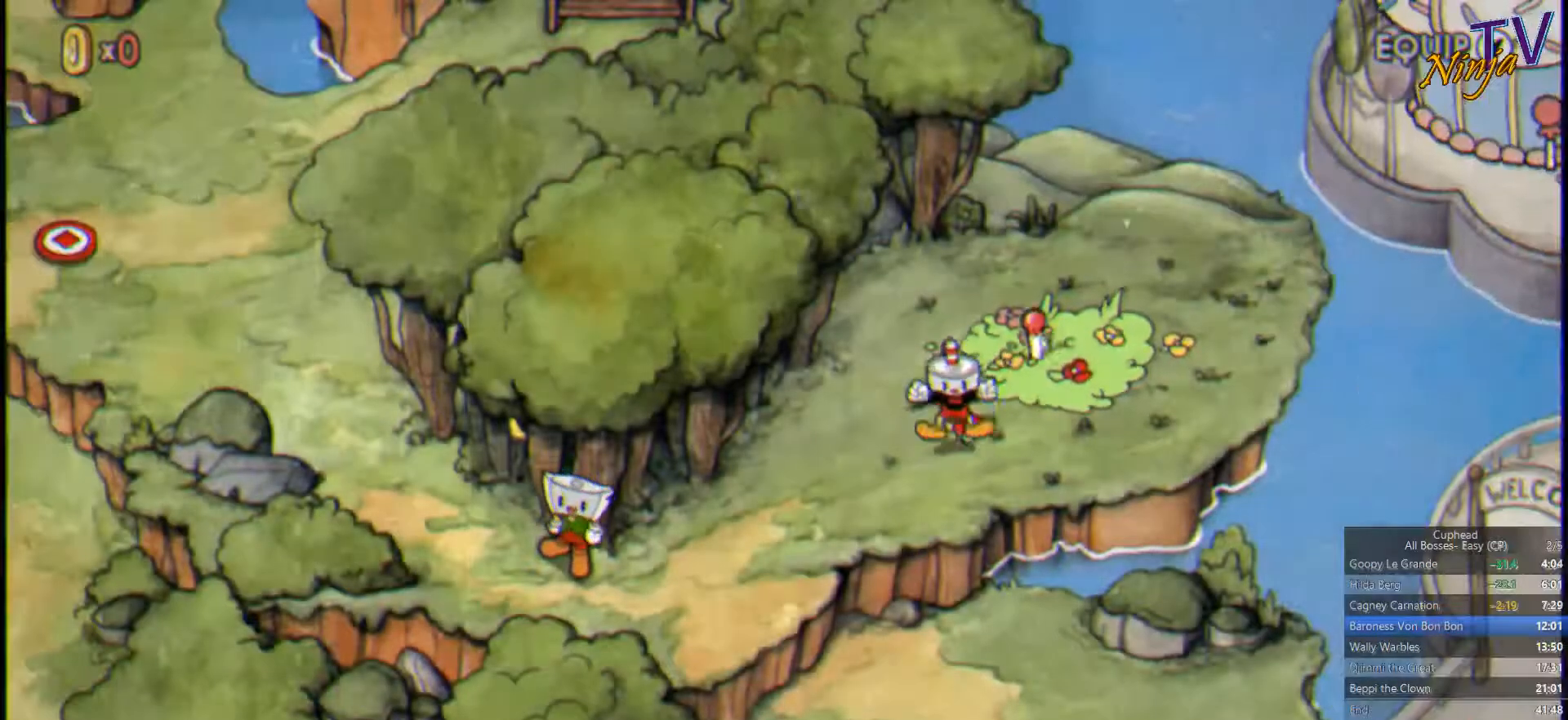
{"buttons": [], "left_stick": "down-left", "right_stick": "center", "events": [[33, "left_stick", "down-left"]]}
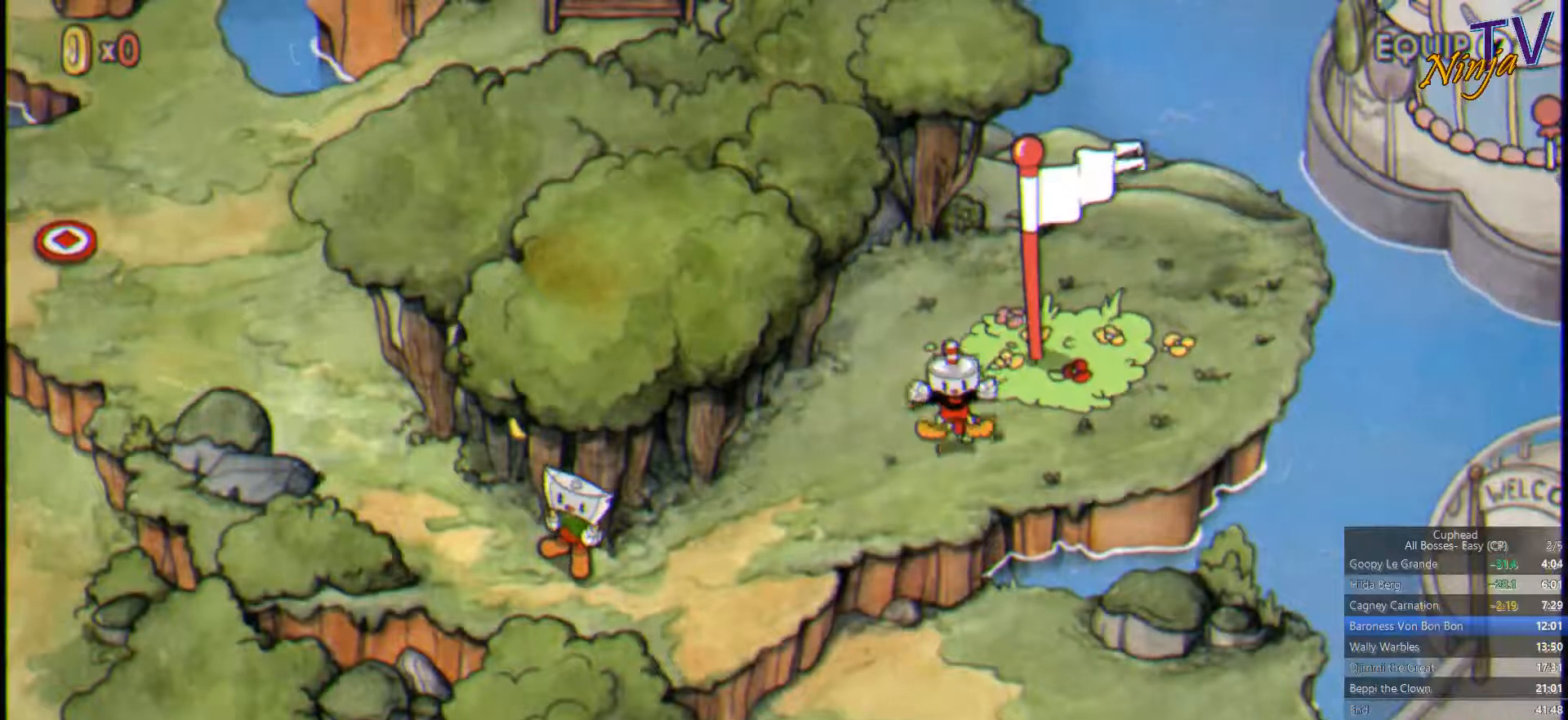
{"buttons": [], "left_stick": "down-left", "right_stick": "center", "events": []}
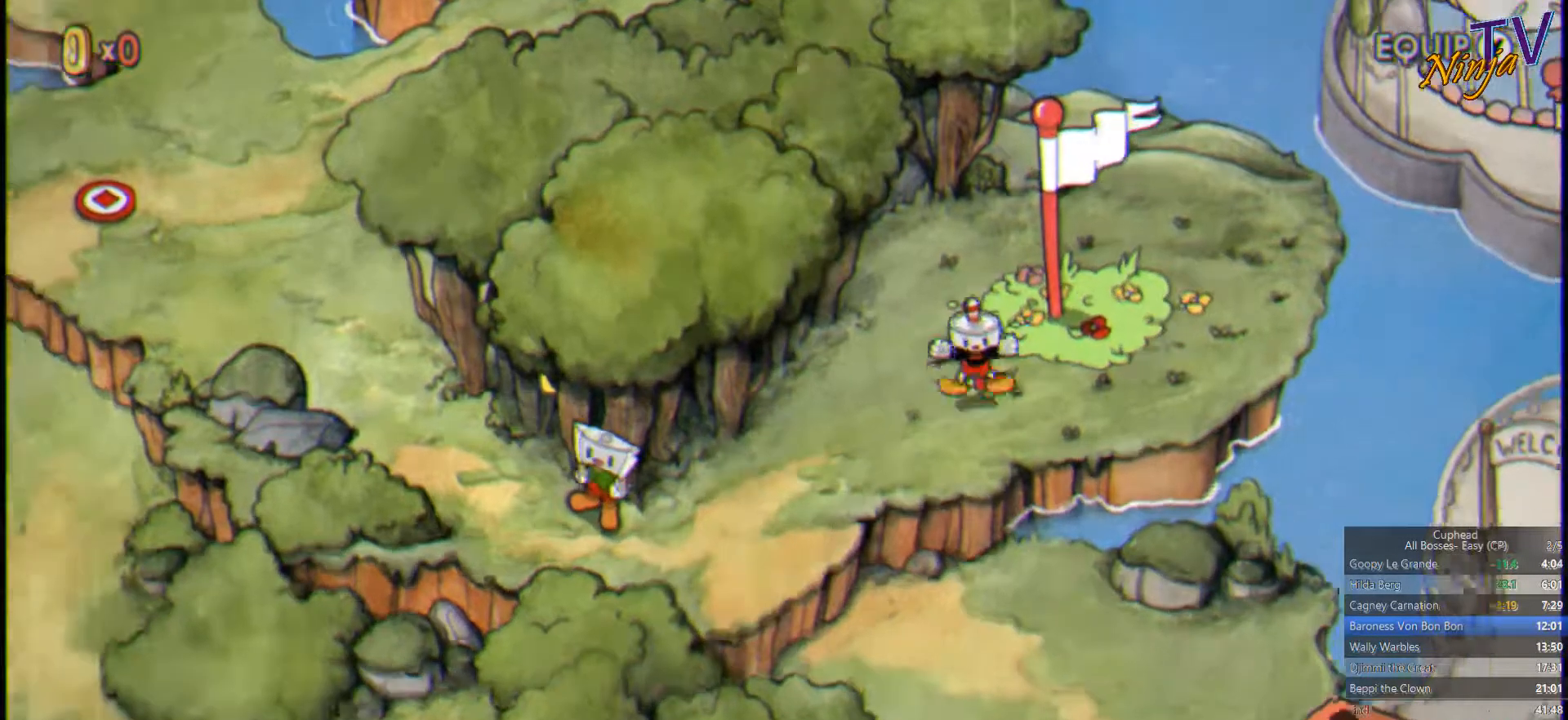
{"buttons": [], "left_stick": "down-left", "right_stick": "center", "events": []}
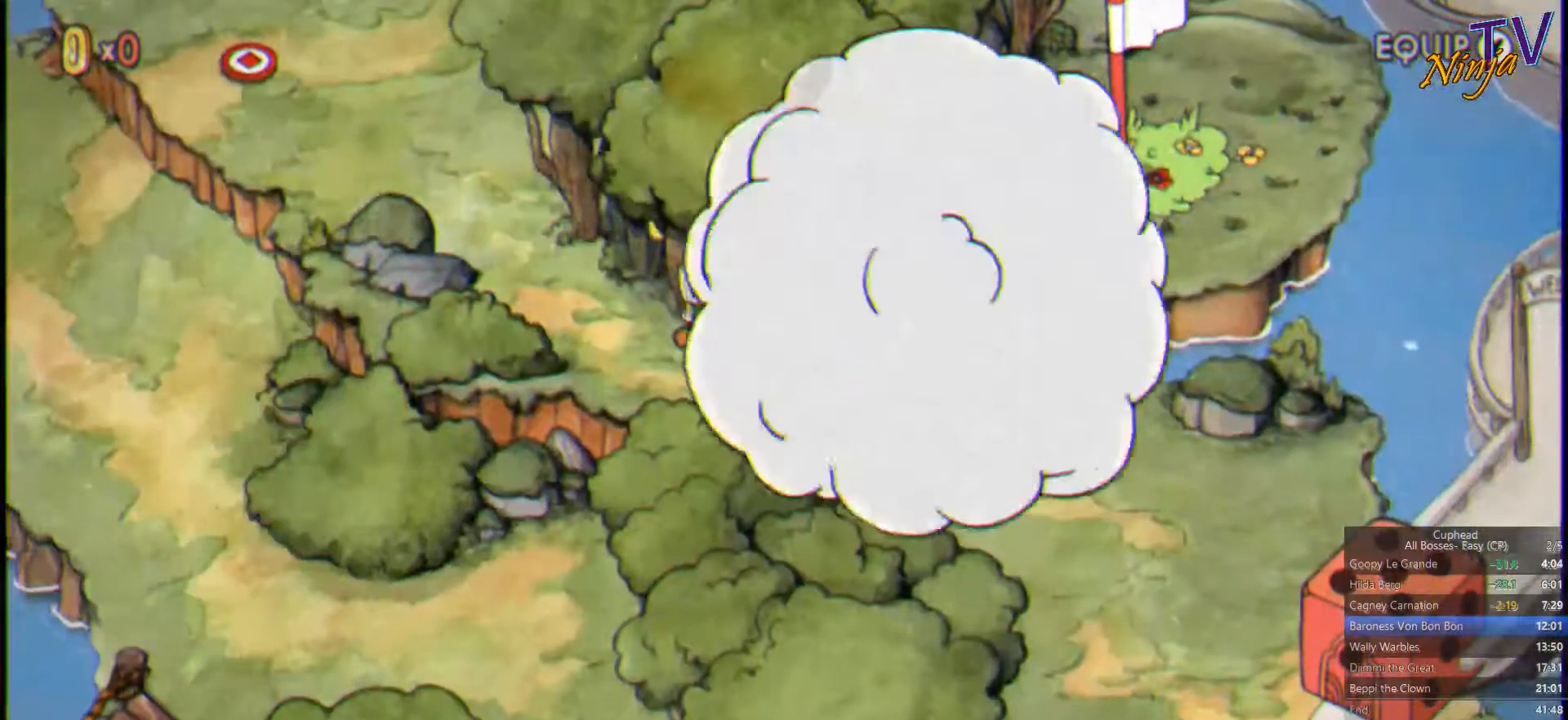
{"buttons": [], "left_stick": "down-left", "right_stick": "center", "events": []}
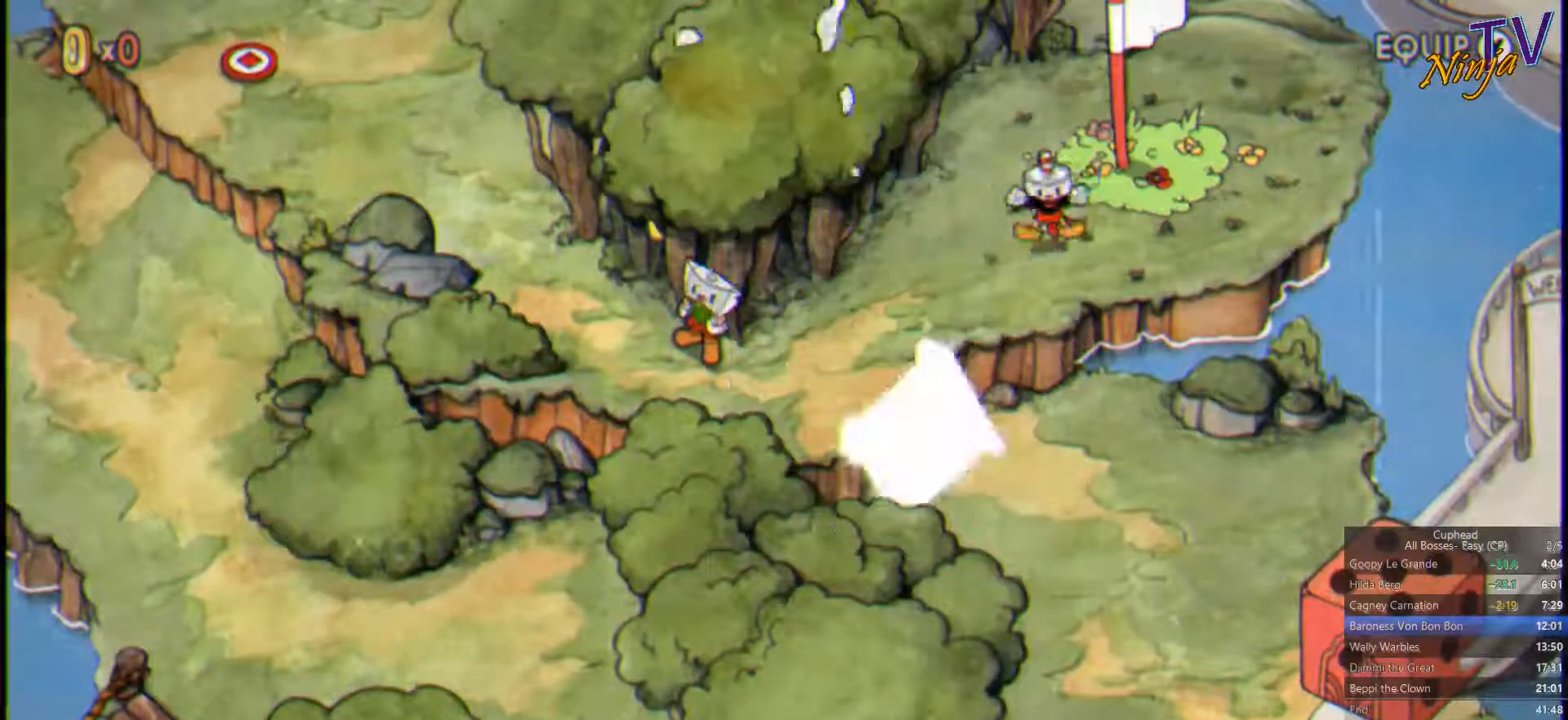
{"buttons": [], "left_stick": "left", "right_stick": "center", "events": [[500, "left_stick", "left"]]}
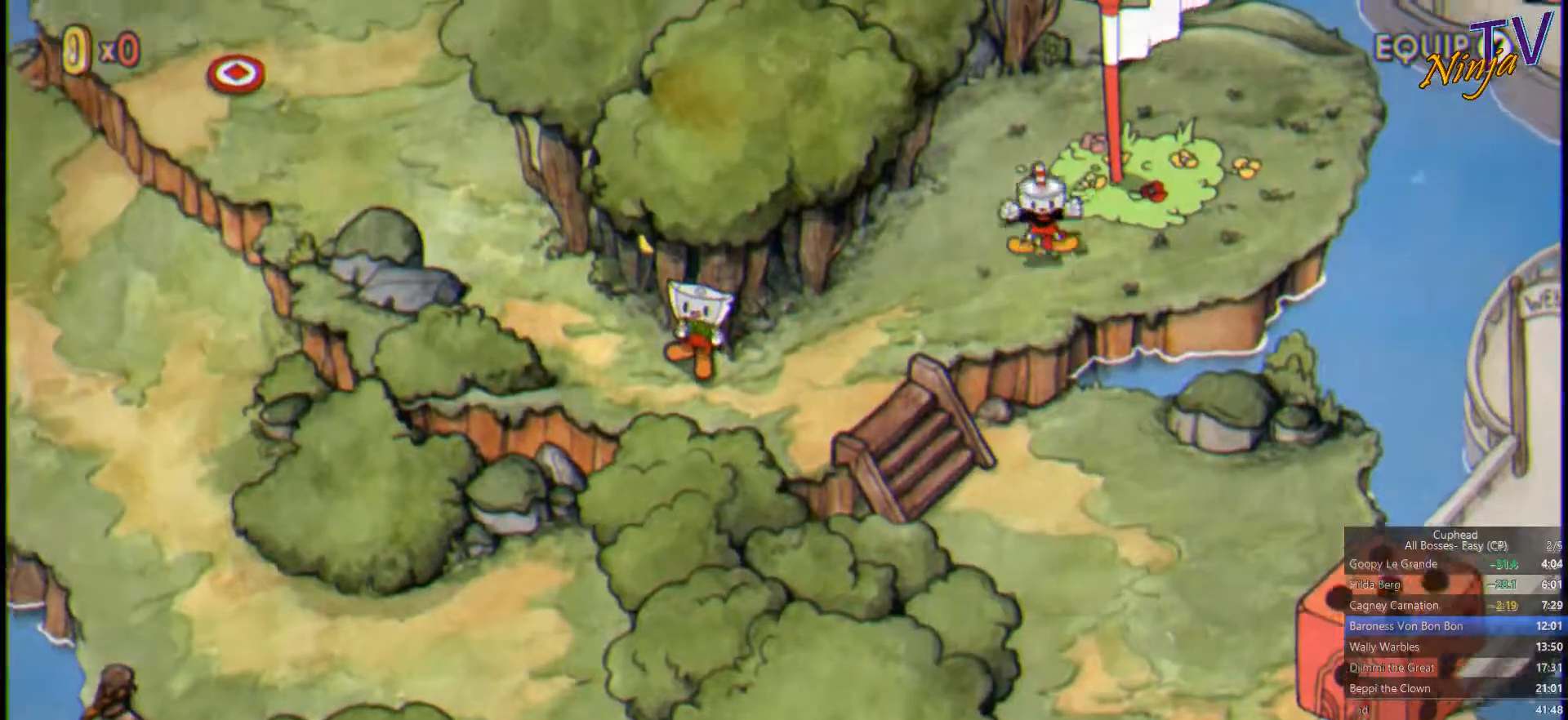
{"buttons": [], "left_stick": "left", "right_stick": "center", "events": []}
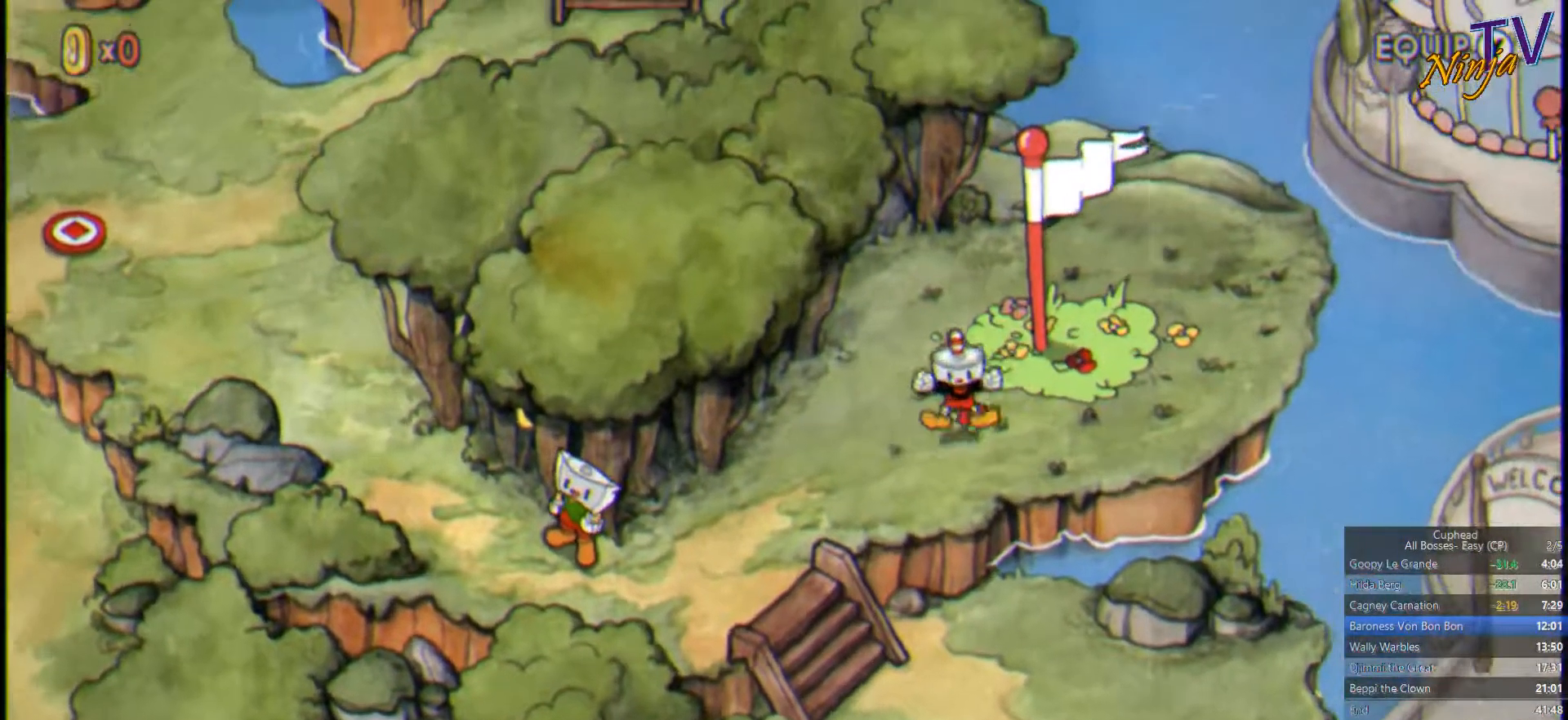
{"buttons": [], "left_stick": "left", "right_stick": "center", "events": []}
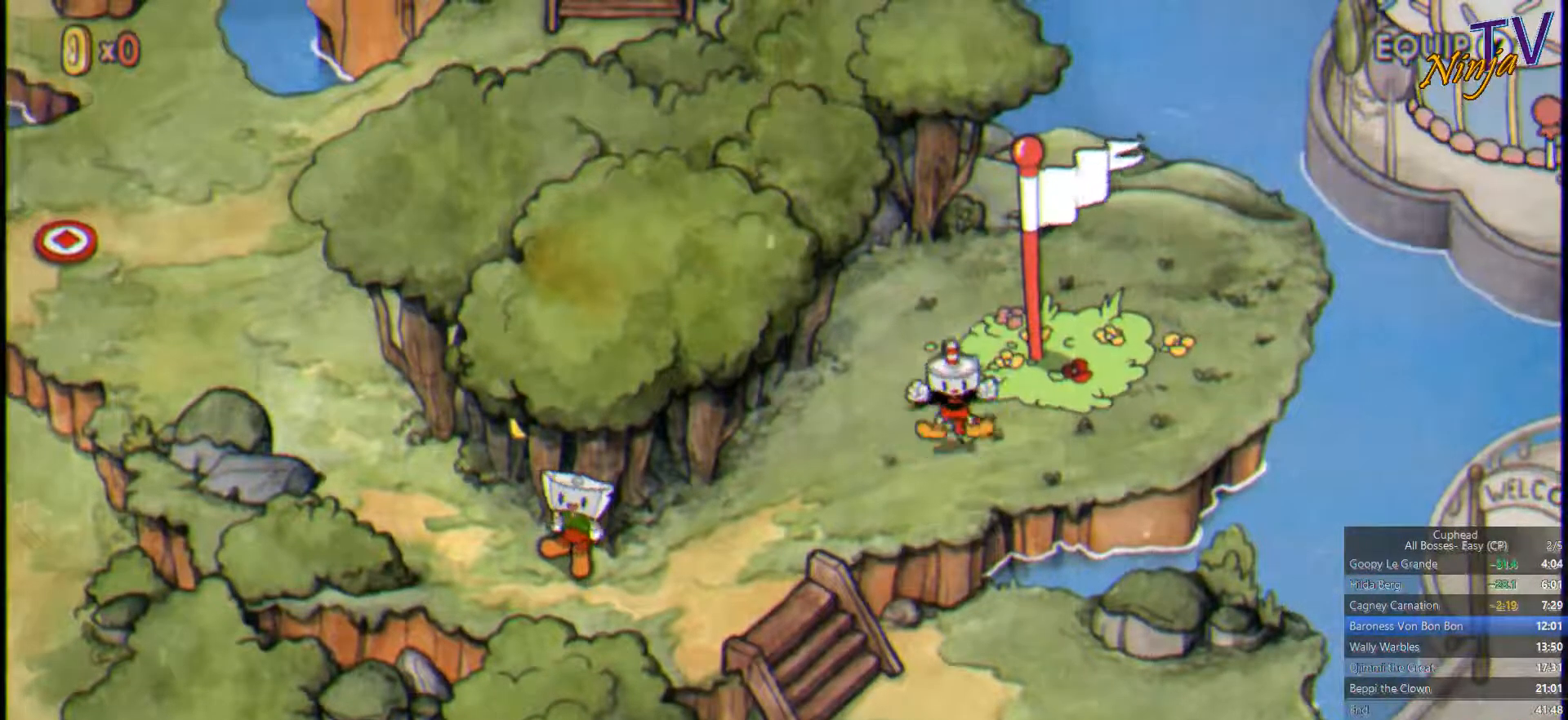
{"buttons": [], "left_stick": "left", "right_stick": "center", "events": []}
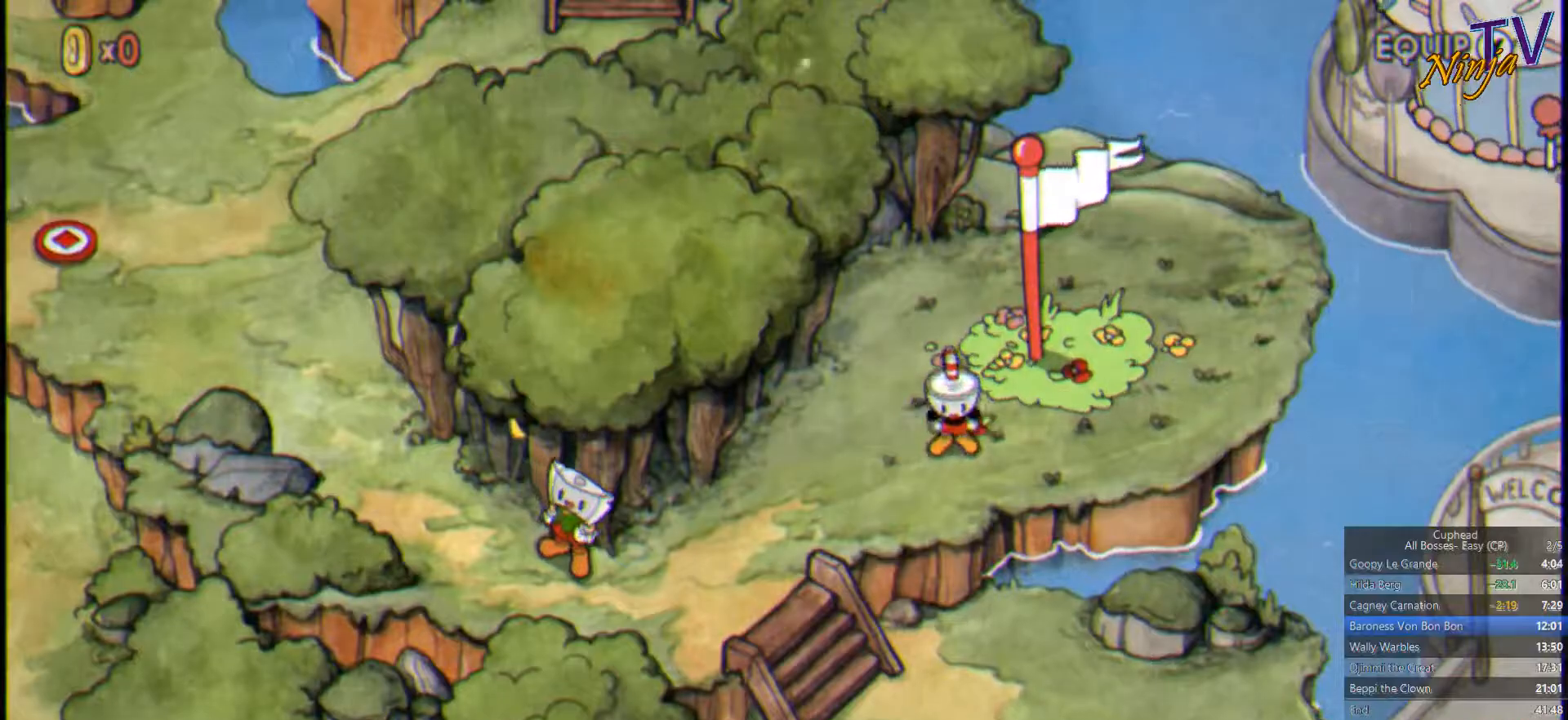
{"buttons": [], "left_stick": "left", "right_stick": "center", "events": []}
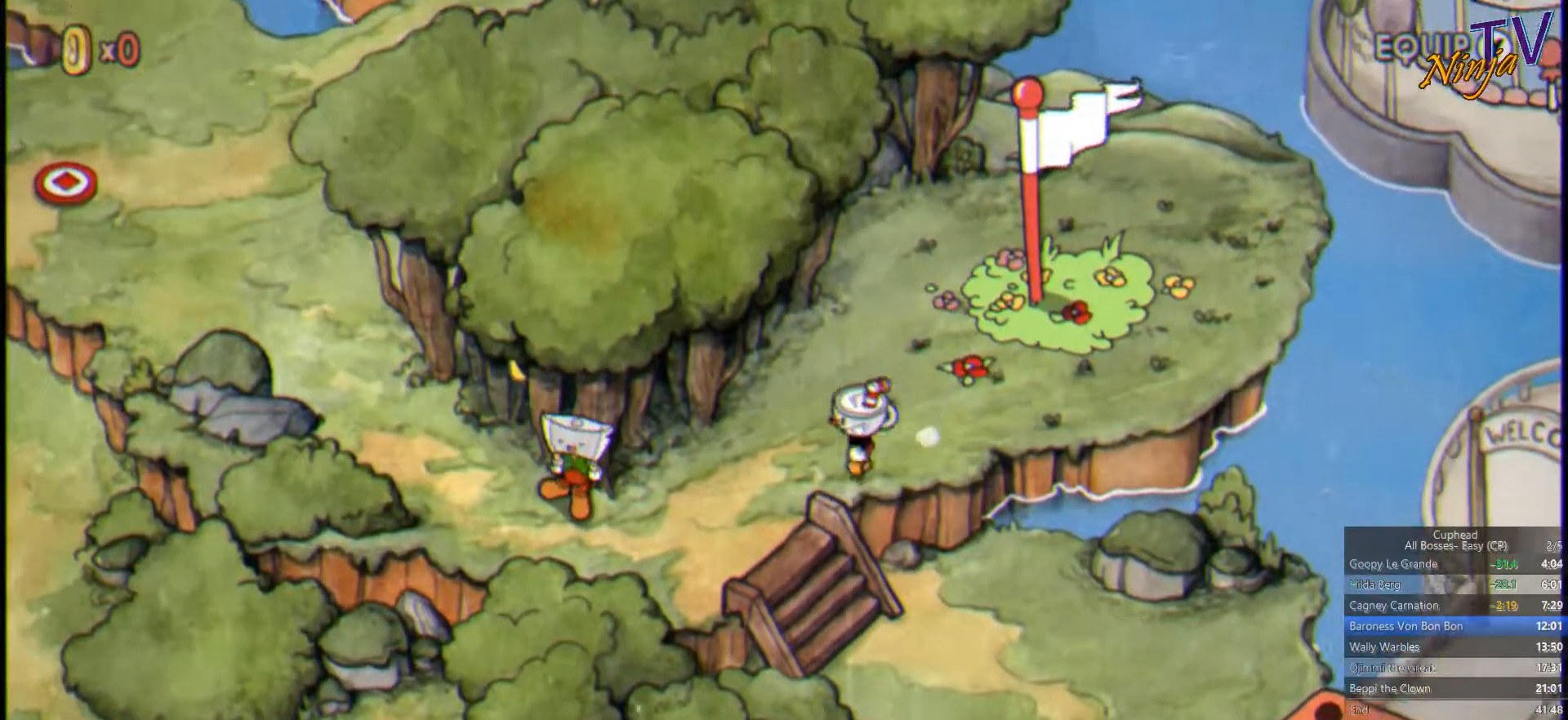
{"buttons": [], "left_stick": "down", "right_stick": "center", "events": [[334, "left_stick", "down-left"], [467, "left_stick", "down"]]}
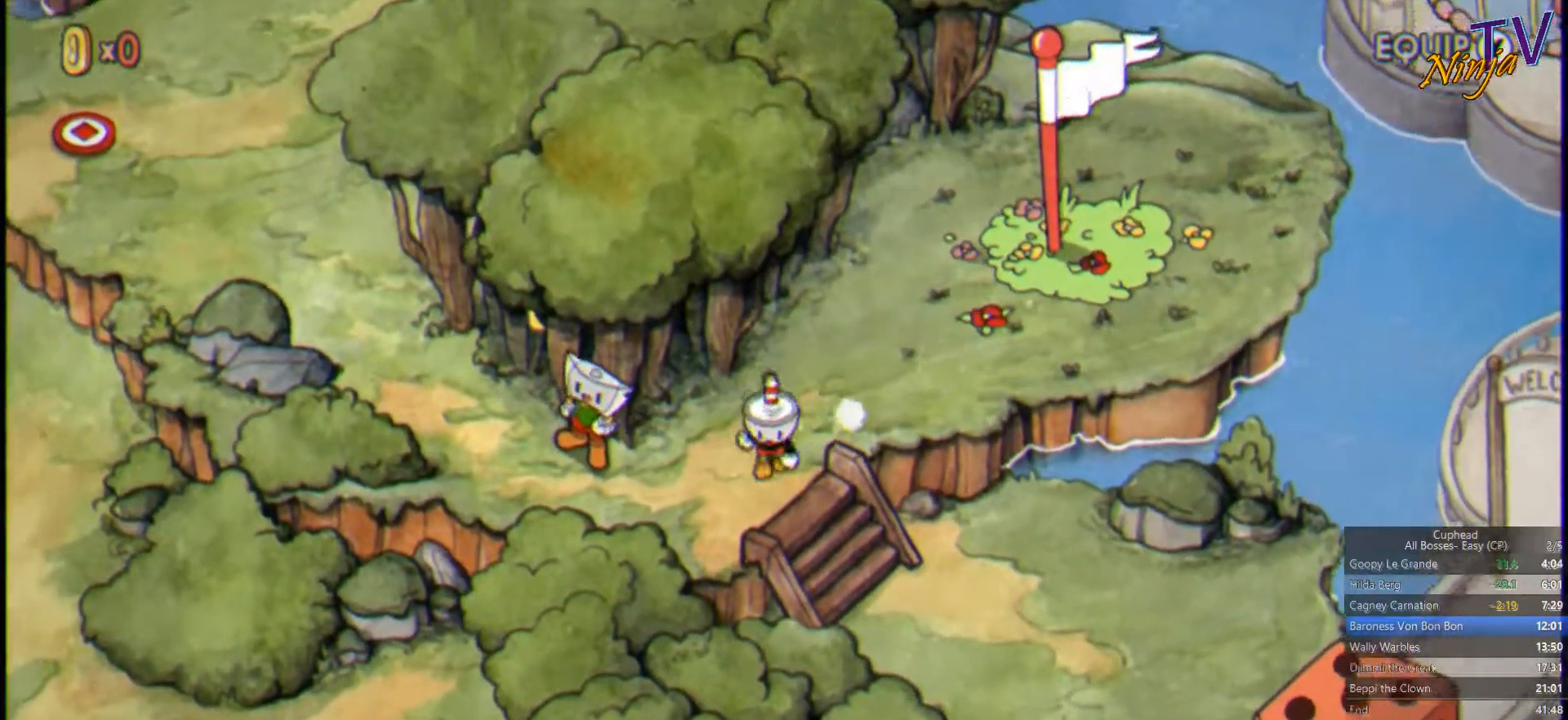
{"buttons": [], "left_stick": "down-right", "right_stick": "center", "events": [[134, "left_stick", "down-right"]]}
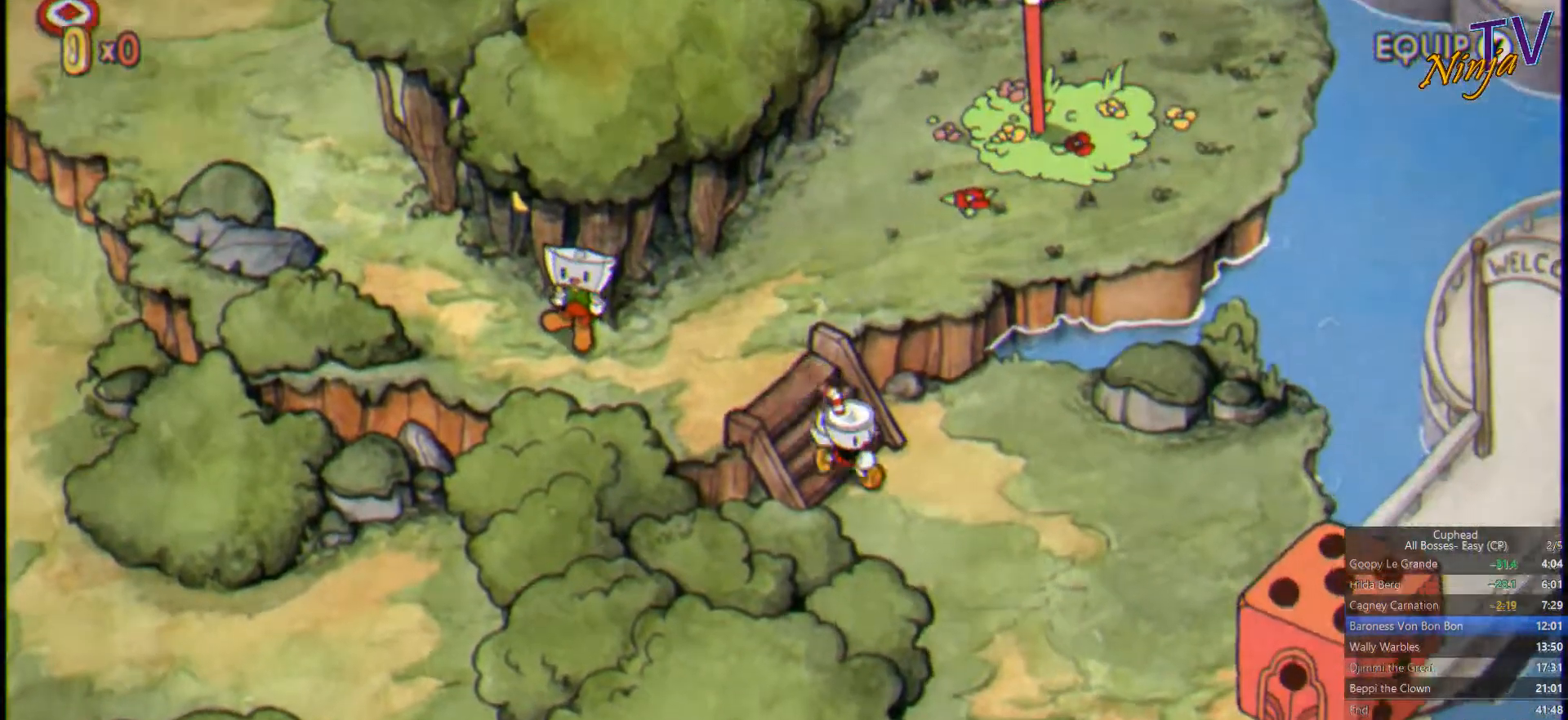
{"buttons": [], "left_stick": "down-right", "right_stick": "center", "events": []}
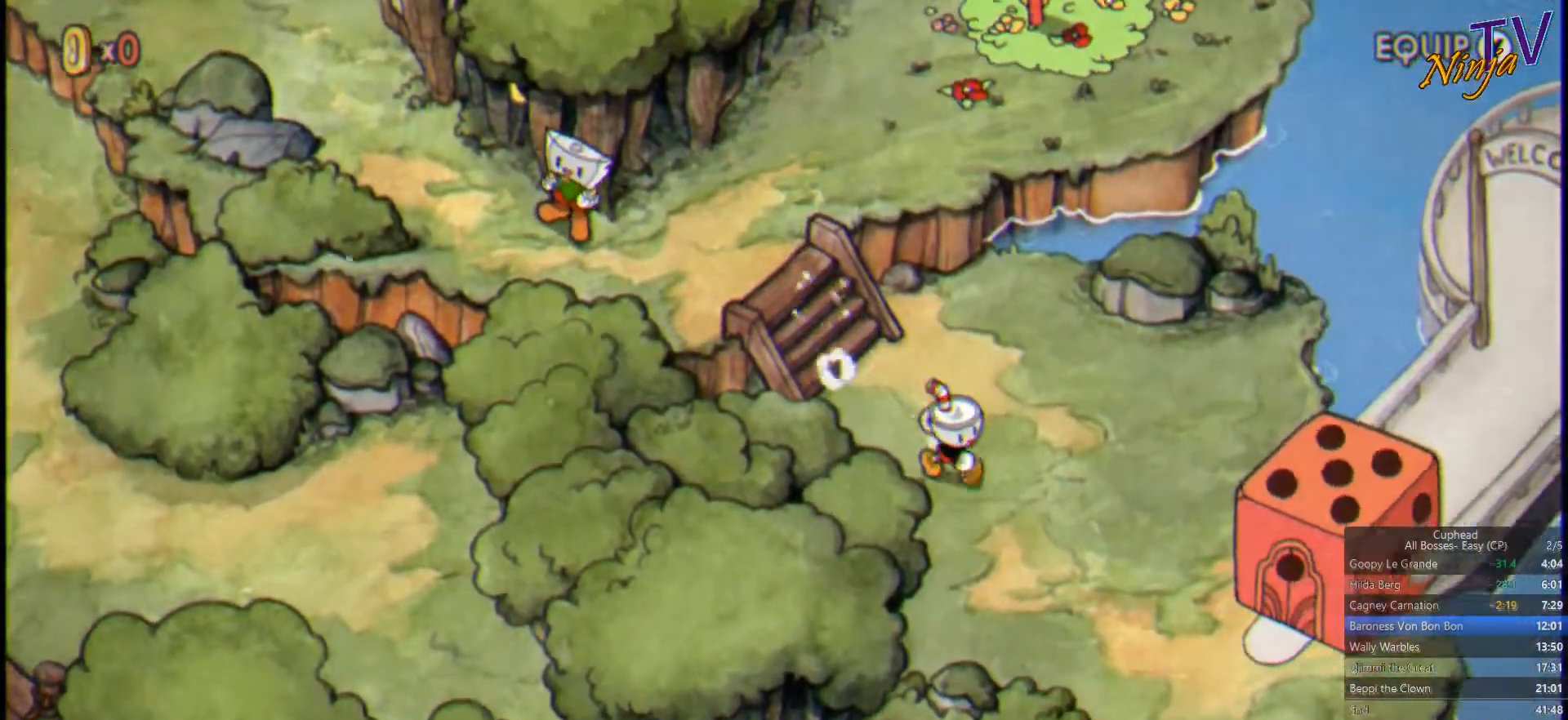
{"buttons": [], "left_stick": "down-right", "right_stick": "center", "events": []}
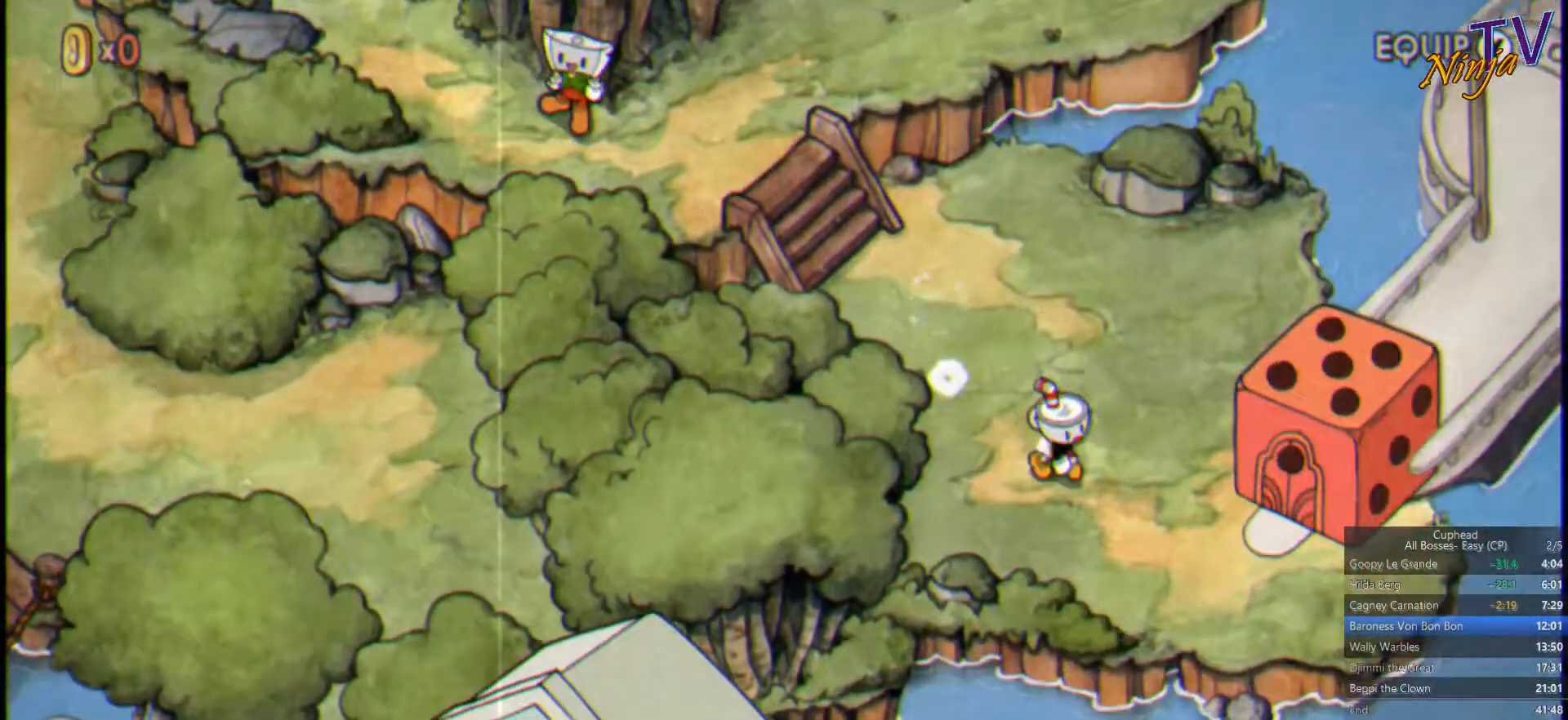
{"buttons": [], "left_stick": "right", "right_stick": "center", "events": [[300, "left_stick", "right"]]}
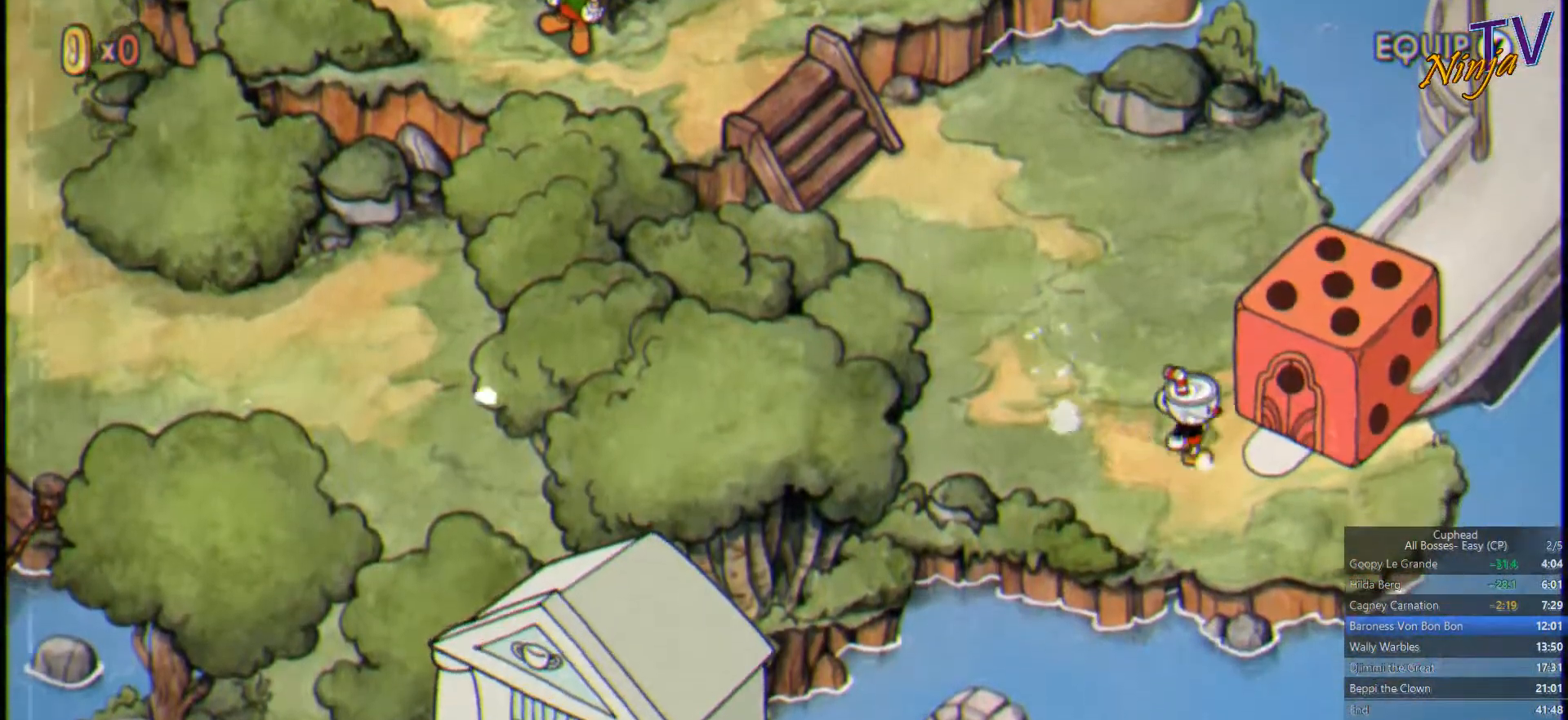
{"buttons": ["CROSS"], "left_stick": "center", "right_stick": "center", "events": [[167, "CROSS", "down"], [234, "CROSS", "up"], [267, "left_stick", "center"], [334, "CROSS", "down"], [434, "CROSS", "up"], [500, "CROSS", "down"]]}
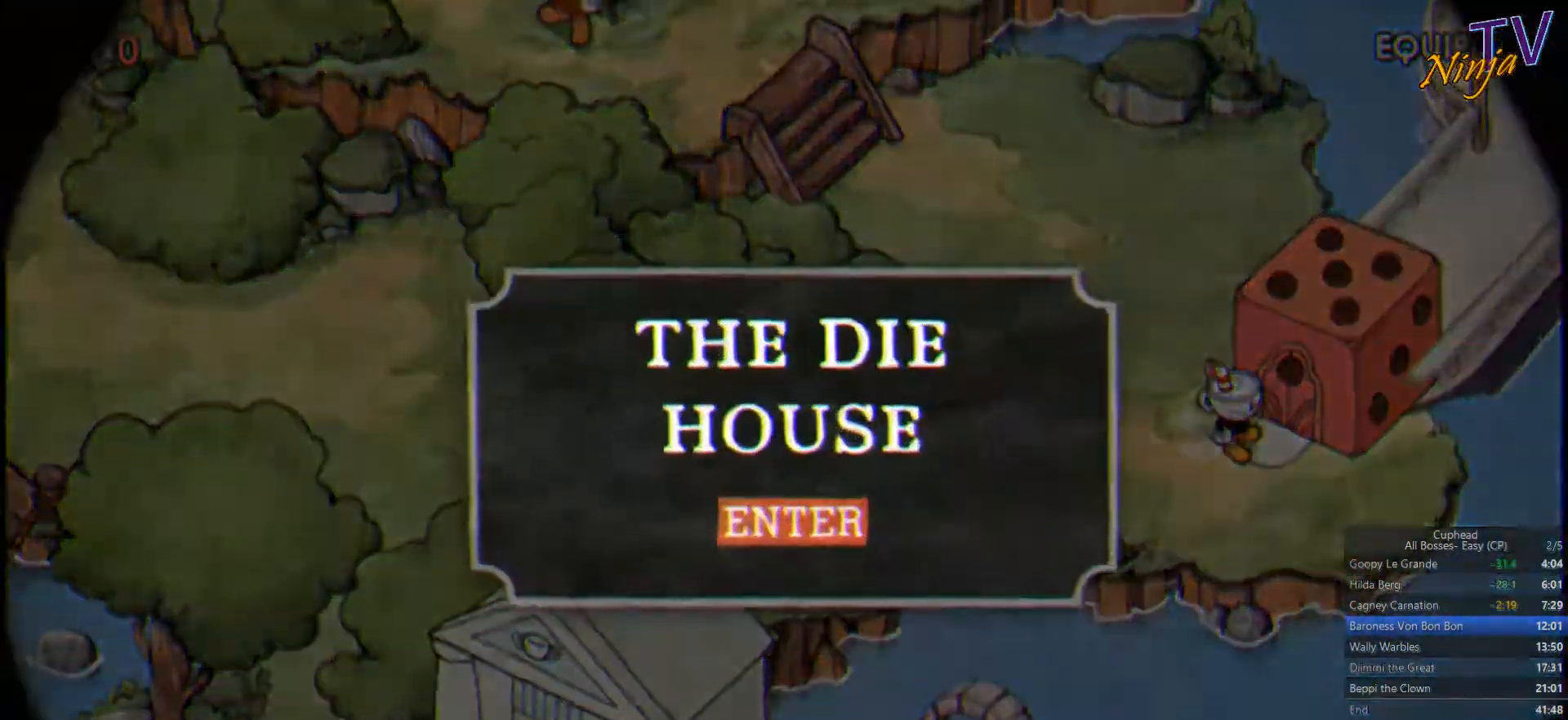
{"buttons": [], "left_stick": "right", "right_stick": "center", "events": [[67, "CROSS", "up"], [134, "CROSS", "down"], [200, "CROSS", "up"], [434, "left_stick", "right"]]}
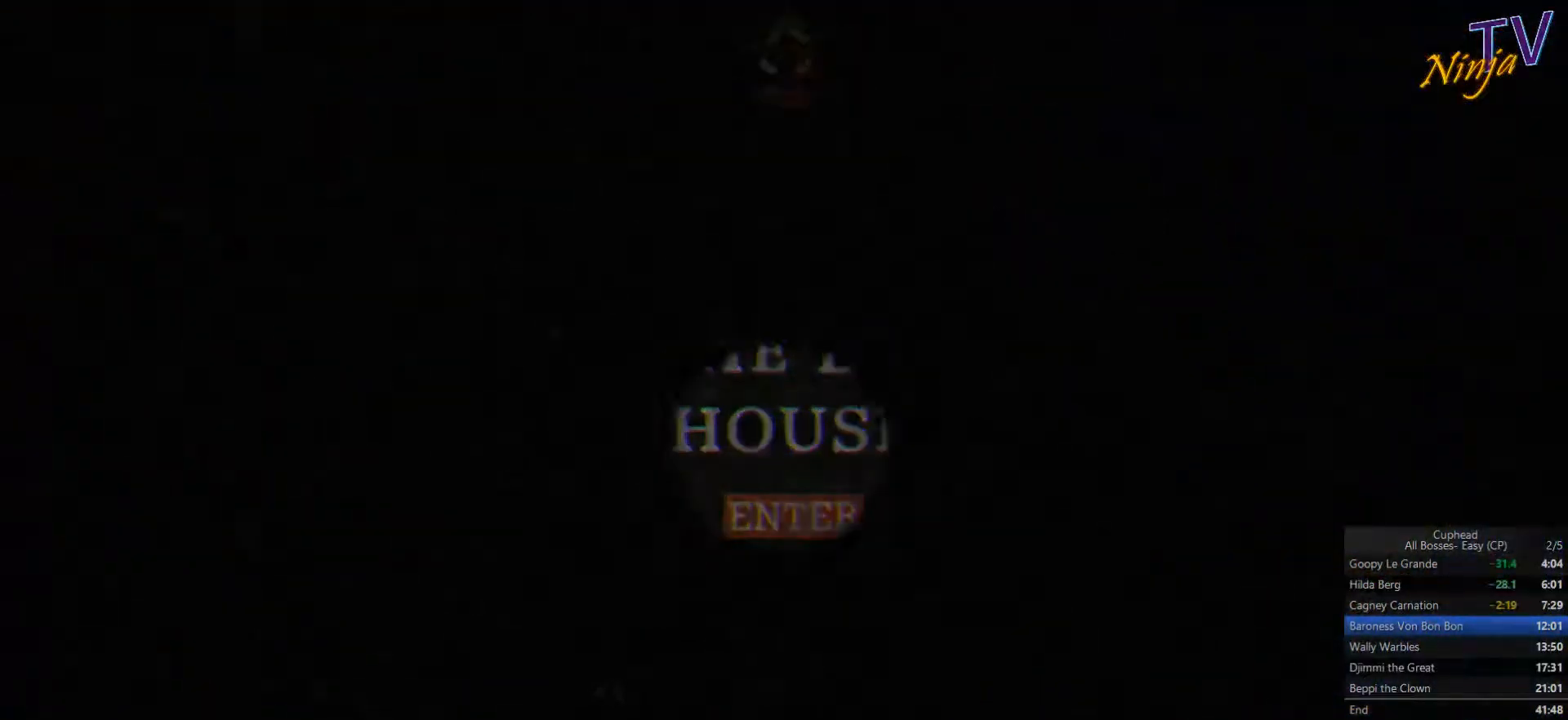
{"buttons": [], "left_stick": "right", "right_stick": "center", "events": [[200, "TRIANGLE", "down"], [300, "TRIANGLE", "up"], [400, "TRIANGLE", "down"], [467, "TRIANGLE", "up"]]}
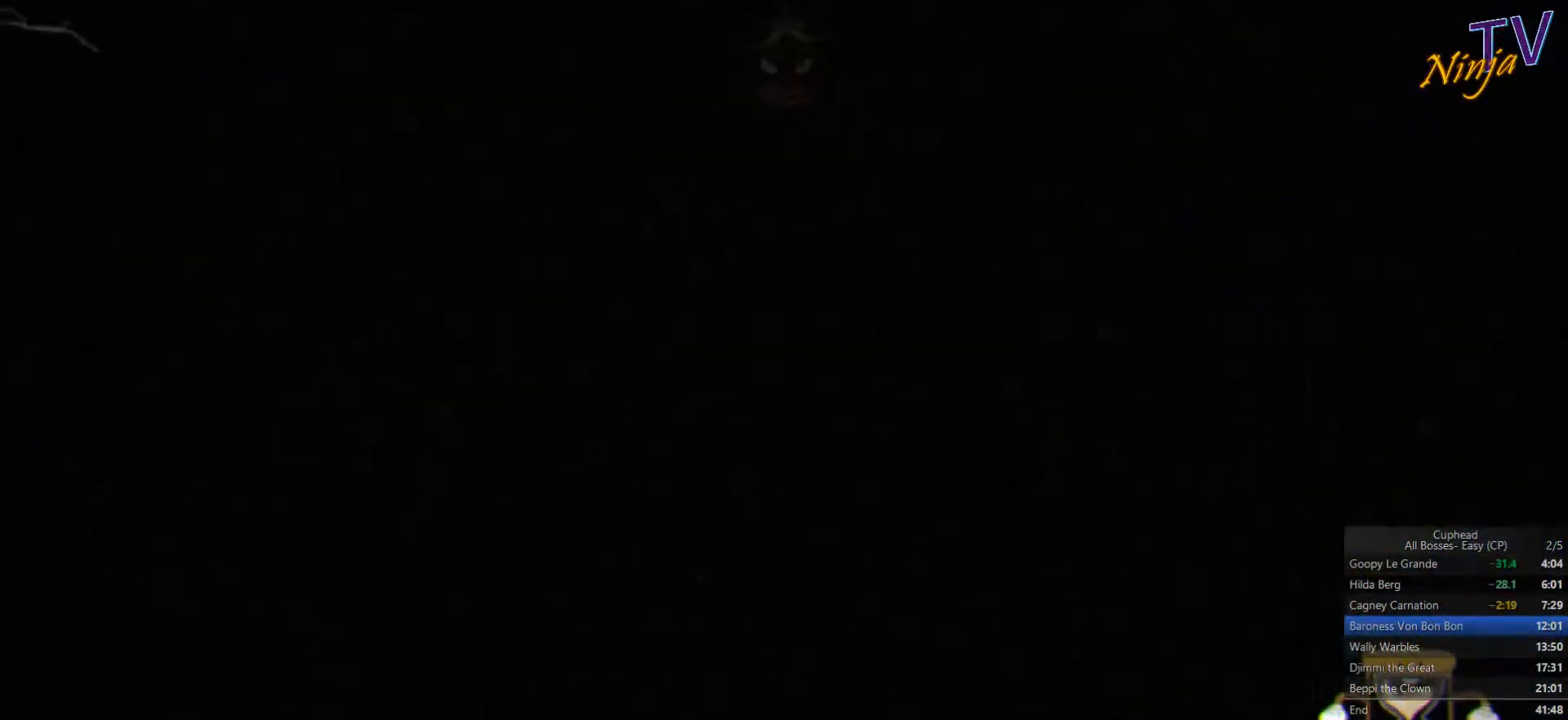
{"buttons": ["TRIANGLE"], "left_stick": "right", "right_stick": "center", "events": [[67, "TRIANGLE", "down"], [134, "TRIANGLE", "up"], [200, "TRIANGLE", "down"], [300, "TRIANGLE", "up"], [367, "TRIANGLE", "down"], [400, "TRIANGLE", "up"], [500, "TRIANGLE", "down"]]}
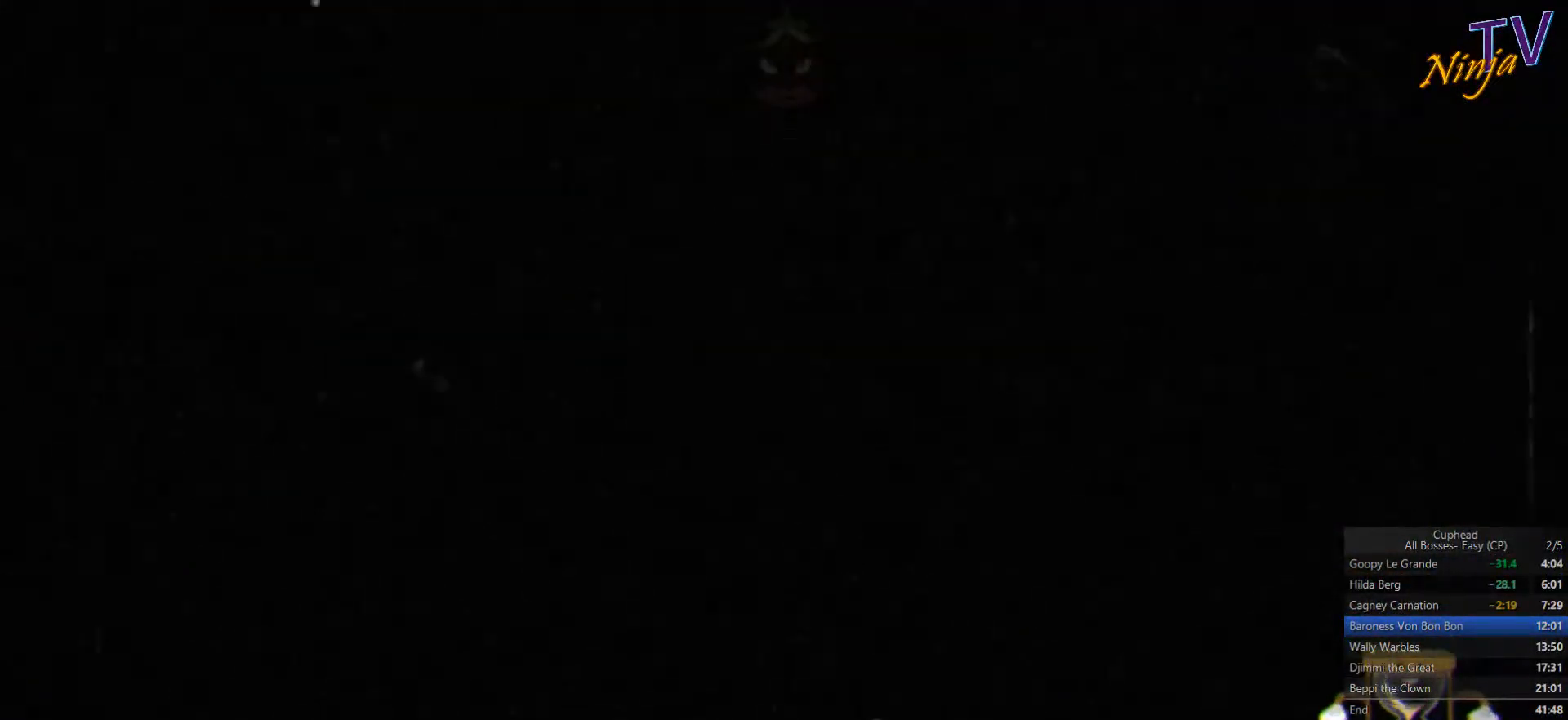
{"buttons": [], "left_stick": "right", "right_stick": "center", "events": [[67, "TRIANGLE", "up"], [134, "TRIANGLE", "down"], [234, "TRIANGLE", "up"], [301, "TRIANGLE", "down"], [368, "TRIANGLE", "up"], [434, "TRIANGLE", "down"], [501, "TRIANGLE", "up"]]}
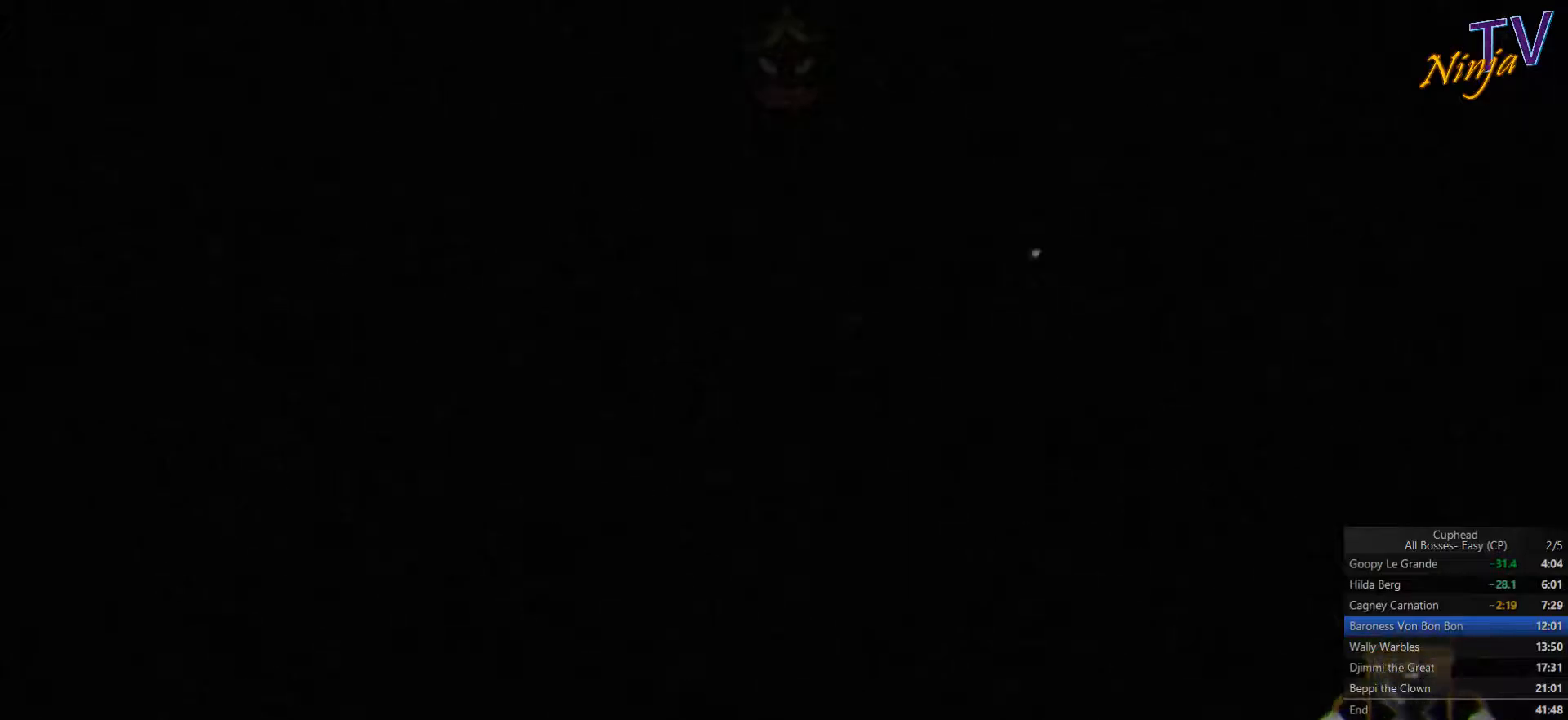
{"buttons": [], "left_stick": "right", "right_stick": "center", "events": [[100, "TRIANGLE", "down"], [167, "TRIANGLE", "up"], [233, "TRIANGLE", "down"], [333, "TRIANGLE", "up"], [400, "TRIANGLE", "down"], [467, "TRIANGLE", "up"]]}
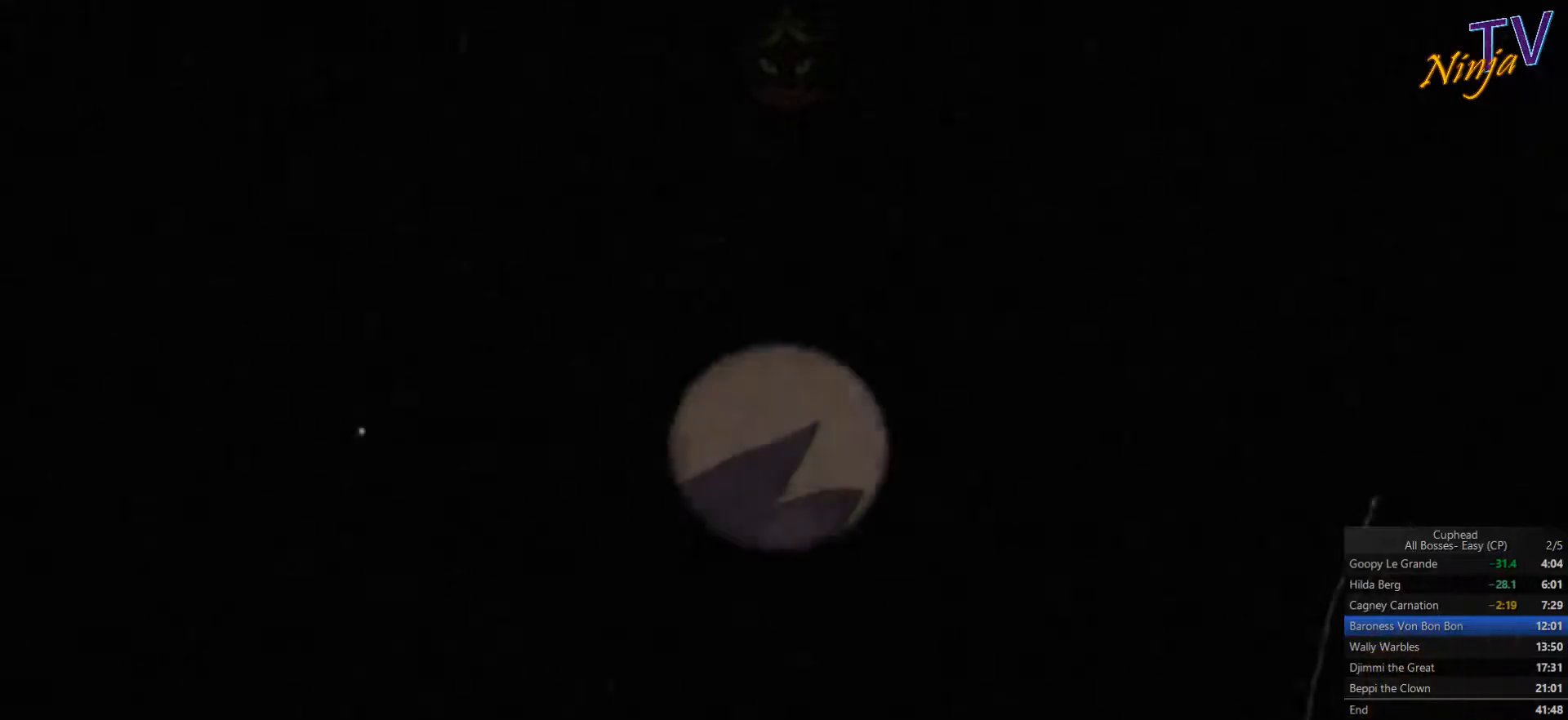
{"buttons": ["TRIANGLE"], "left_stick": "right", "right_stick": "center", "events": [[67, "TRIANGLE", "down"], [100, "TRIANGLE", "up"], [200, "TRIANGLE", "down"], [267, "TRIANGLE", "up"], [333, "TRIANGLE", "down"], [433, "TRIANGLE", "up"], [500, "TRIANGLE", "down"]]}
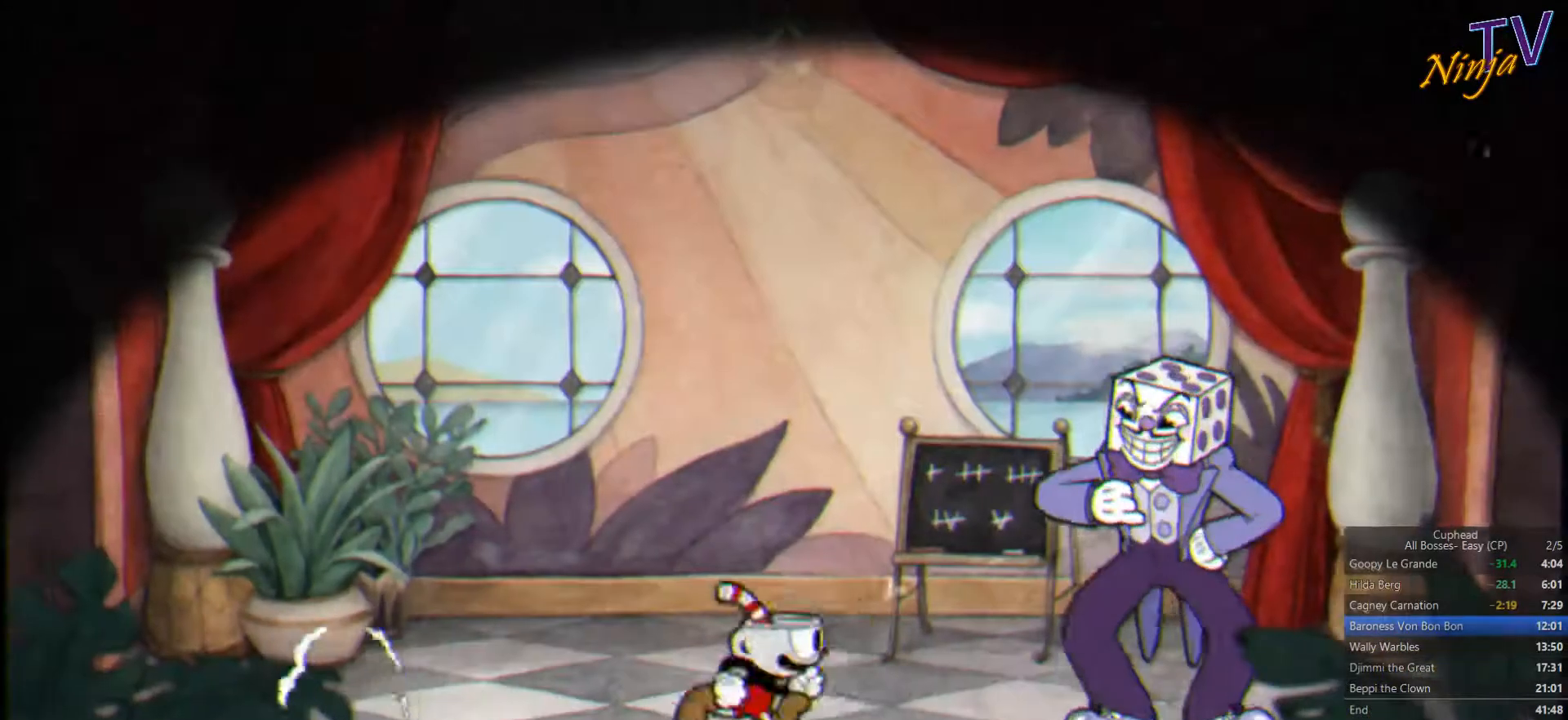
{"buttons": ["CROSS"], "left_stick": "center", "right_stick": "center"}
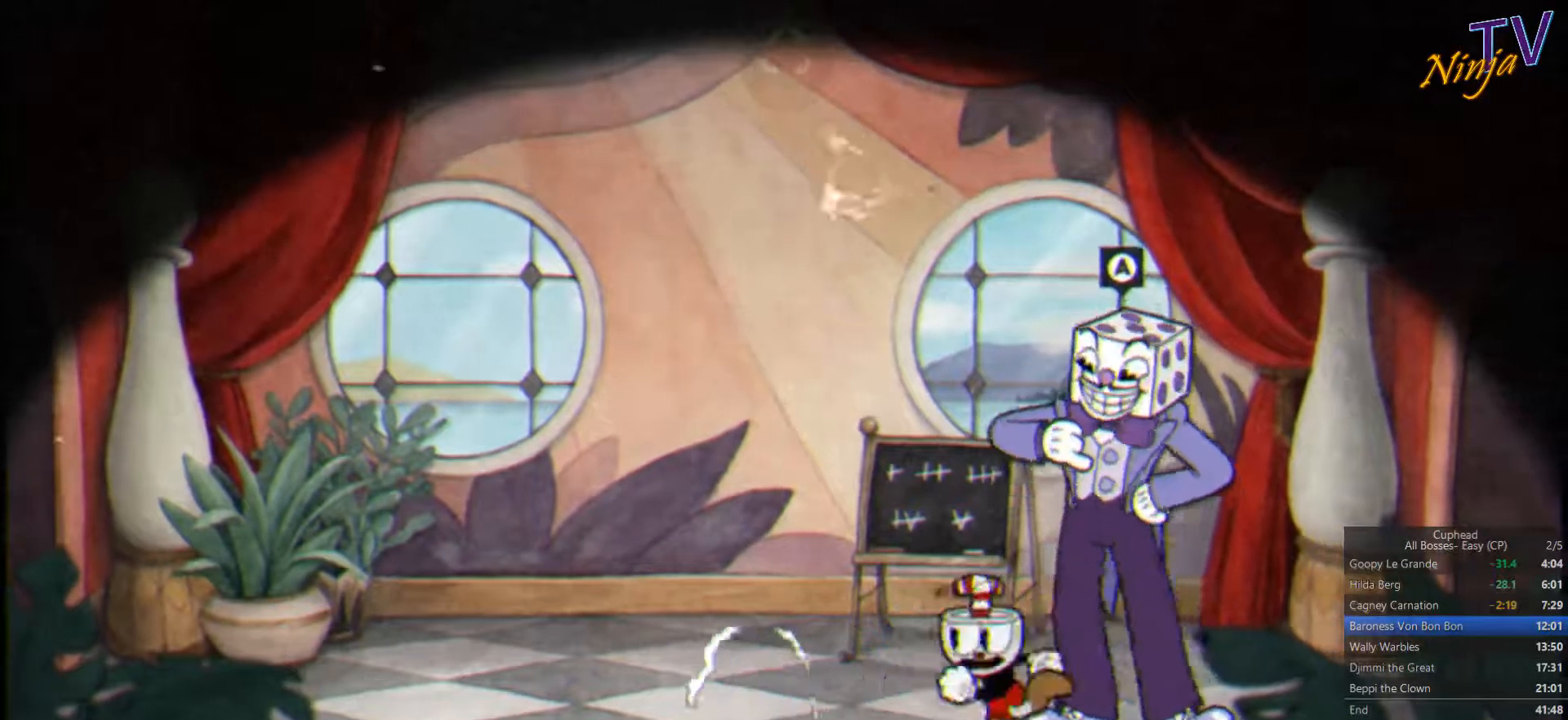
{"buttons": ["CROSS"], "left_stick": "center", "right_stick": "center", "events": [[67, "CROSS", "up"], [133, "CROSS", "down"], [233, "CROSS", "up"], [300, "CROSS", "down"], [400, "CROSS", "up"], [467, "CROSS", "down"]]}
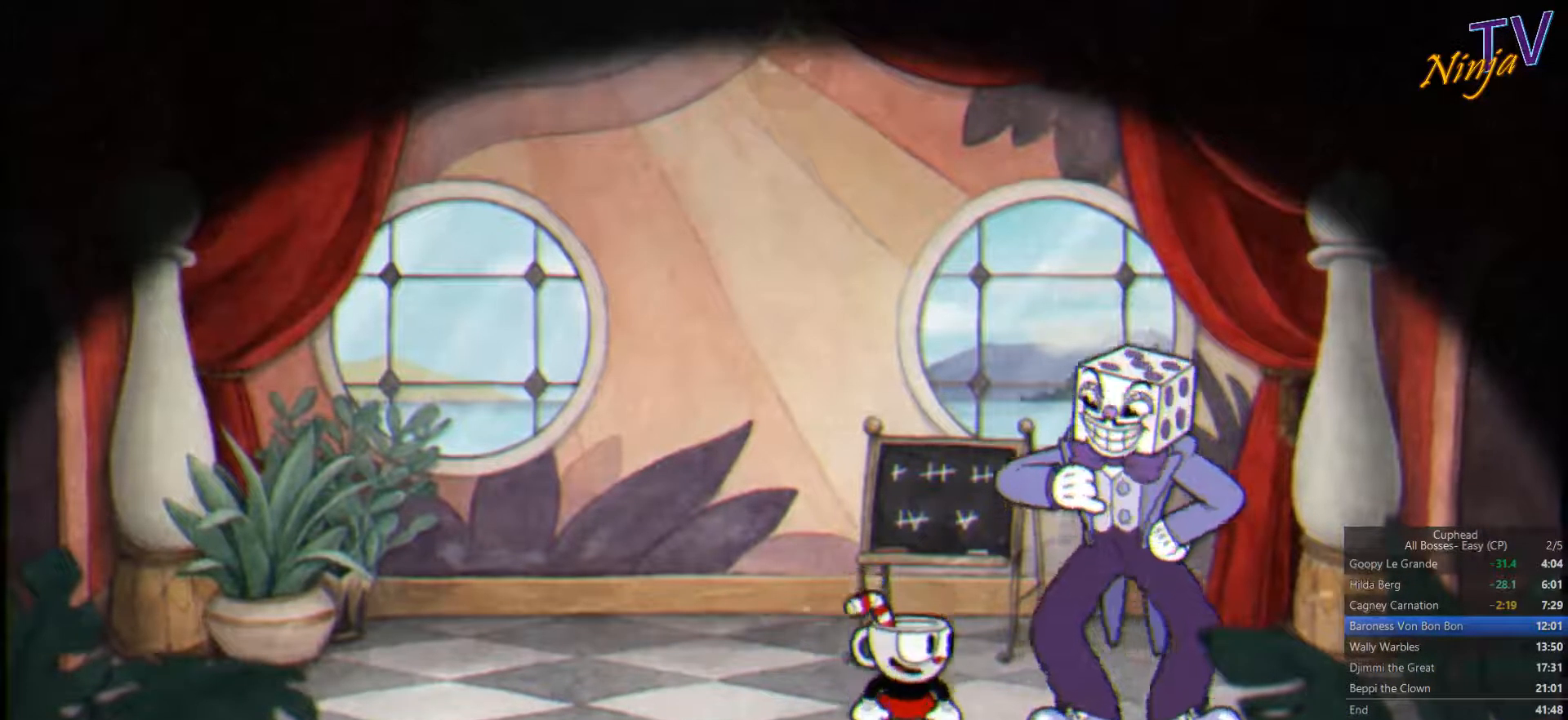
{"buttons": ["CROSS"], "left_stick": "center", "right_stick": "center", "events": [[400, "CROSS", "up"], [467, "CROSS", "down"]]}